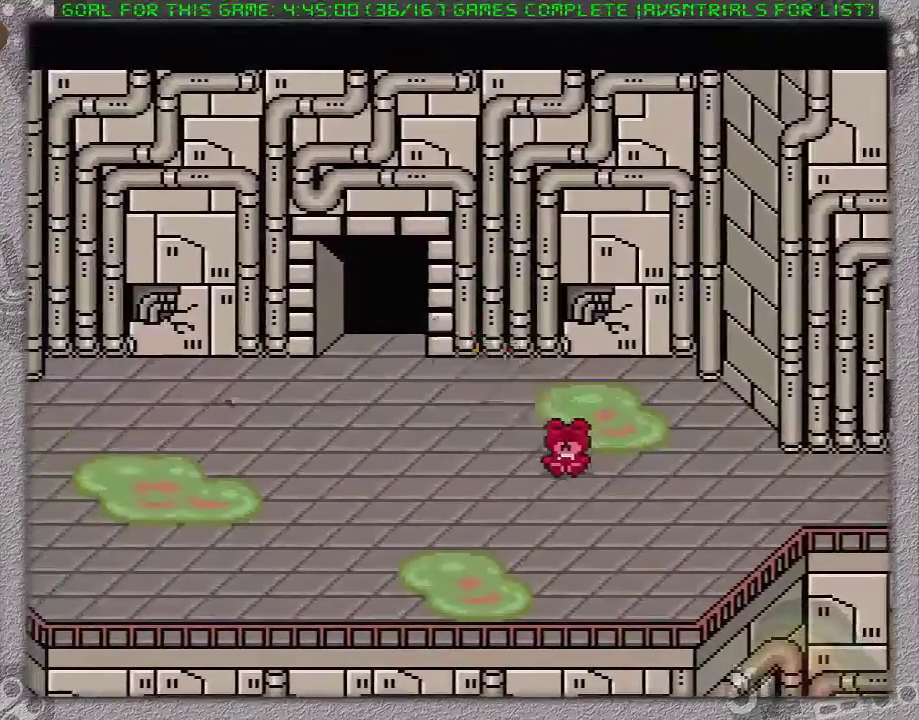
Gameplay with a controller (Nintendo layout); each line is a JSON object with the inputs held at the frame after it. "events" lists button and stick changes between this image and that frame as [ms after this image, input, new state], when the widget could be followed in between. Not read: L3 R3.
{"buttons": [], "events": [[67, "DPAD_UP", "down"], [133, "DPAD_LEFT", "up"], [450, "DPAD_UP", "up"]]}
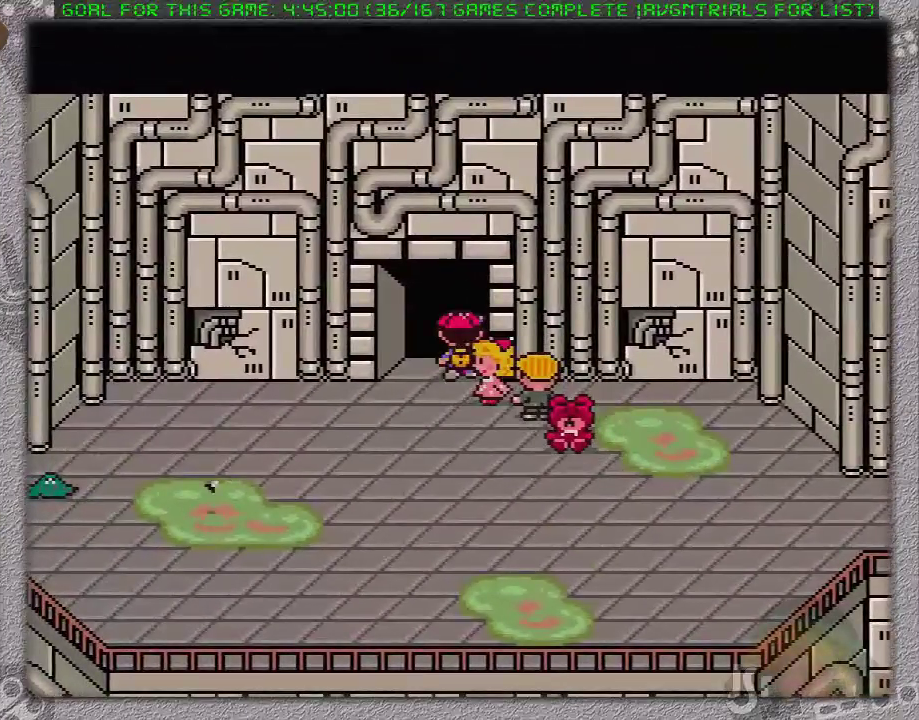
{"buttons": ["DPAD_LEFT"], "events": [[417, "DPAD_LEFT", "down"]]}
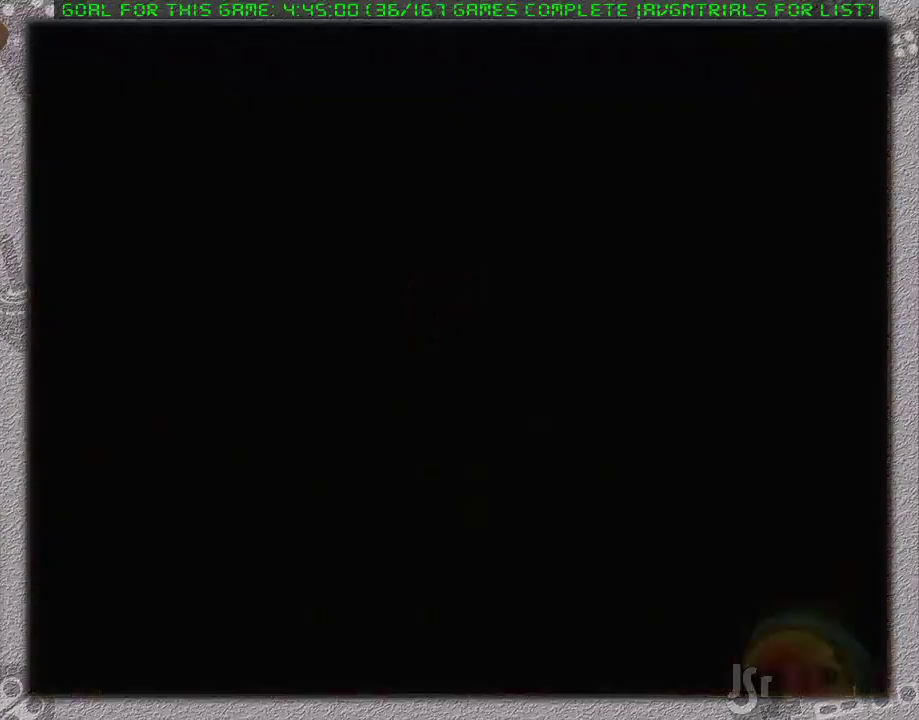
{"buttons": ["DPAD_LEFT"], "events": []}
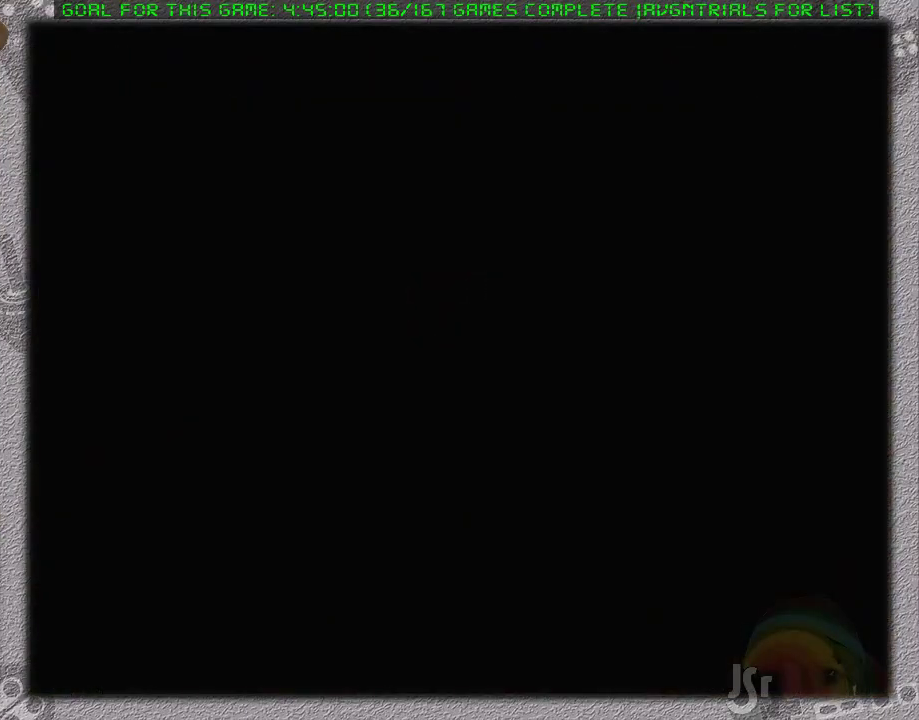
{"buttons": ["DPAD_LEFT"], "events": []}
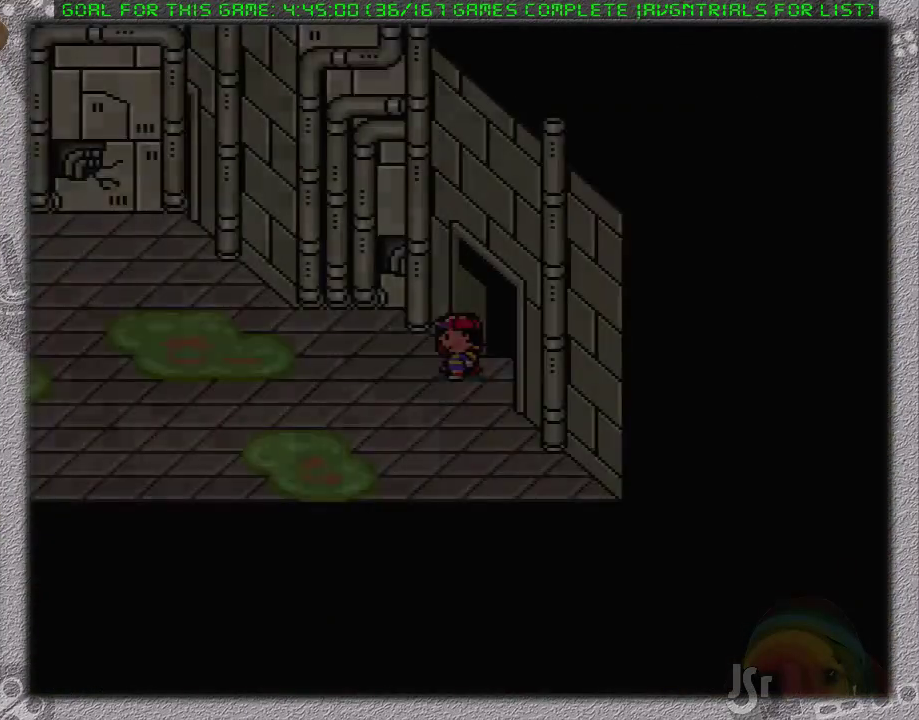
{"buttons": ["DPAD_LEFT"], "events": []}
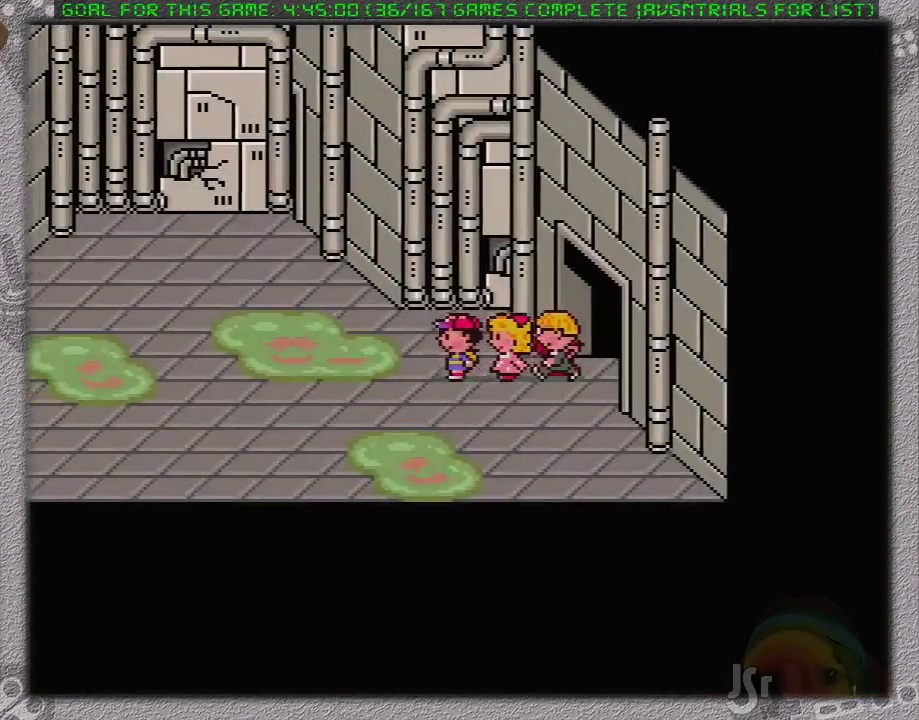
{"buttons": ["DPAD_LEFT"], "events": []}
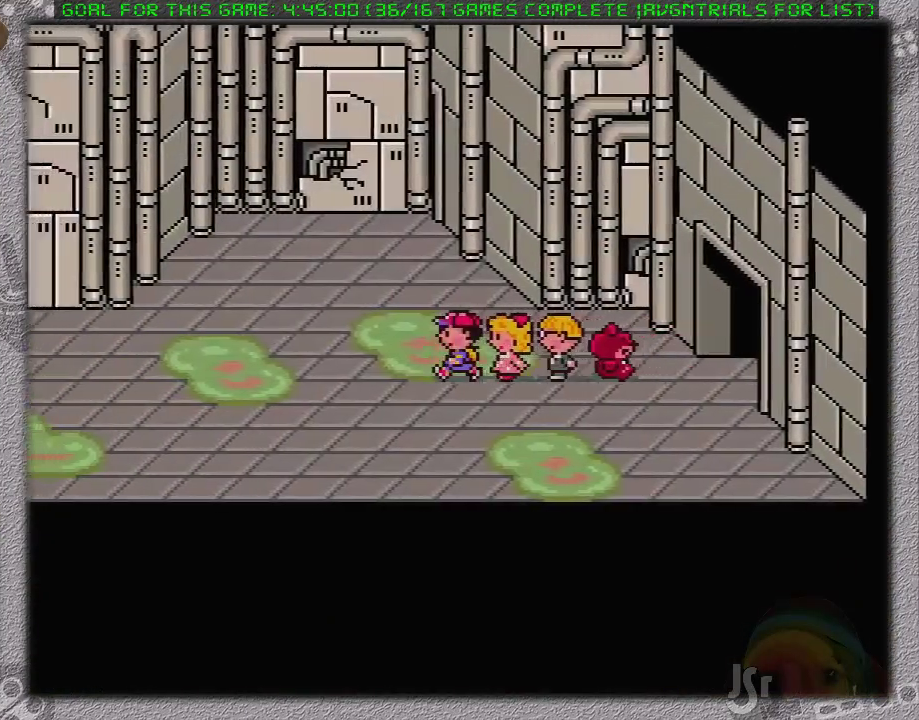
{"buttons": ["DPAD_LEFT"], "events": [[17, "DPAD_UP", "down"], [233, "DPAD_UP", "up"]]}
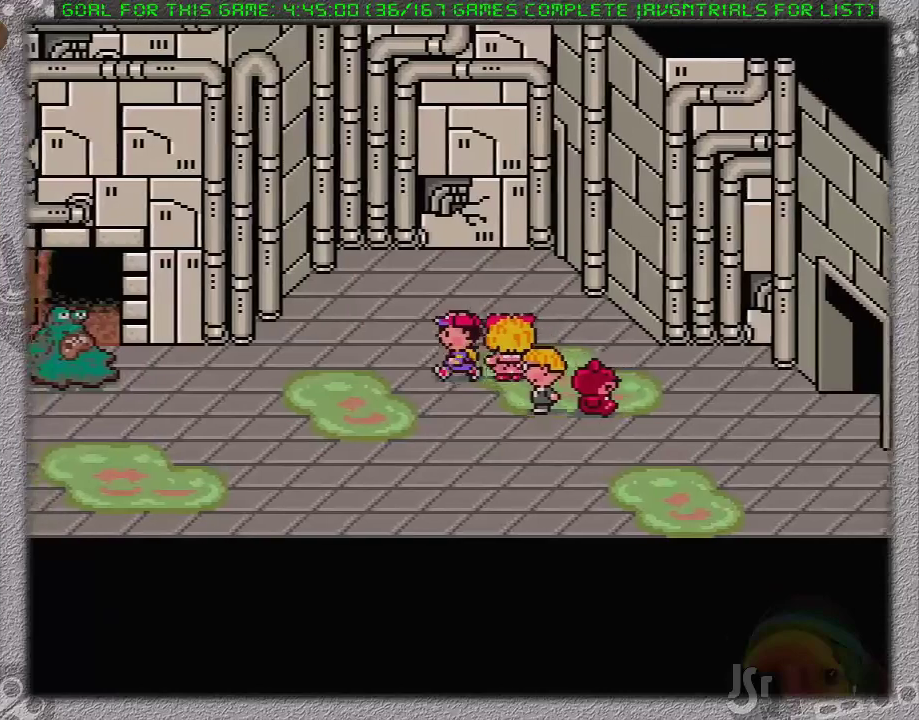
{"buttons": ["DPAD_LEFT"], "events": []}
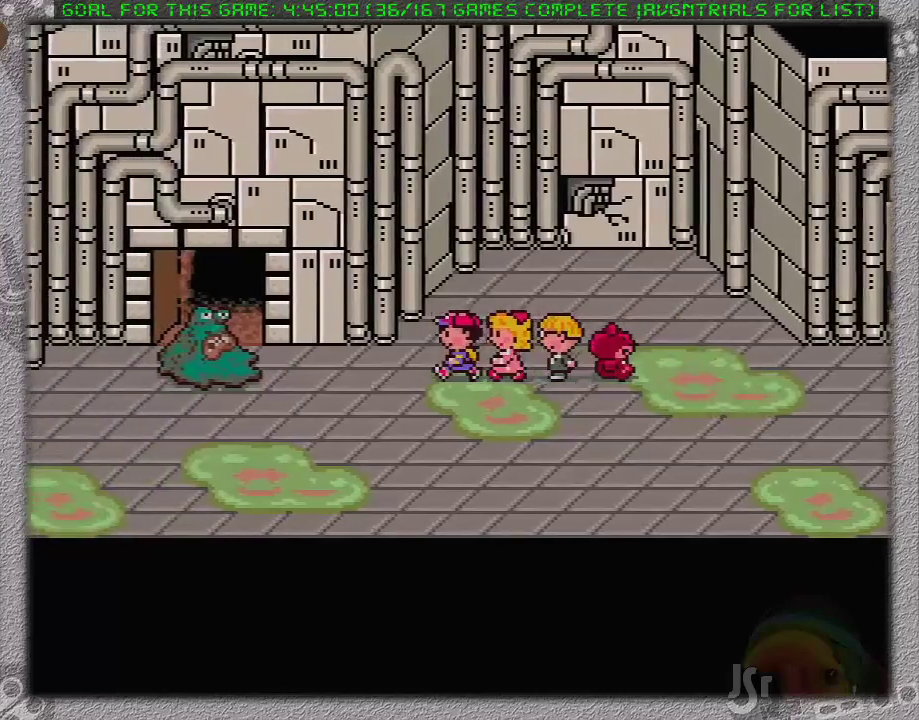
{"buttons": ["L1", "DPAD_LEFT"], "events": [[500, "L1", "down"]]}
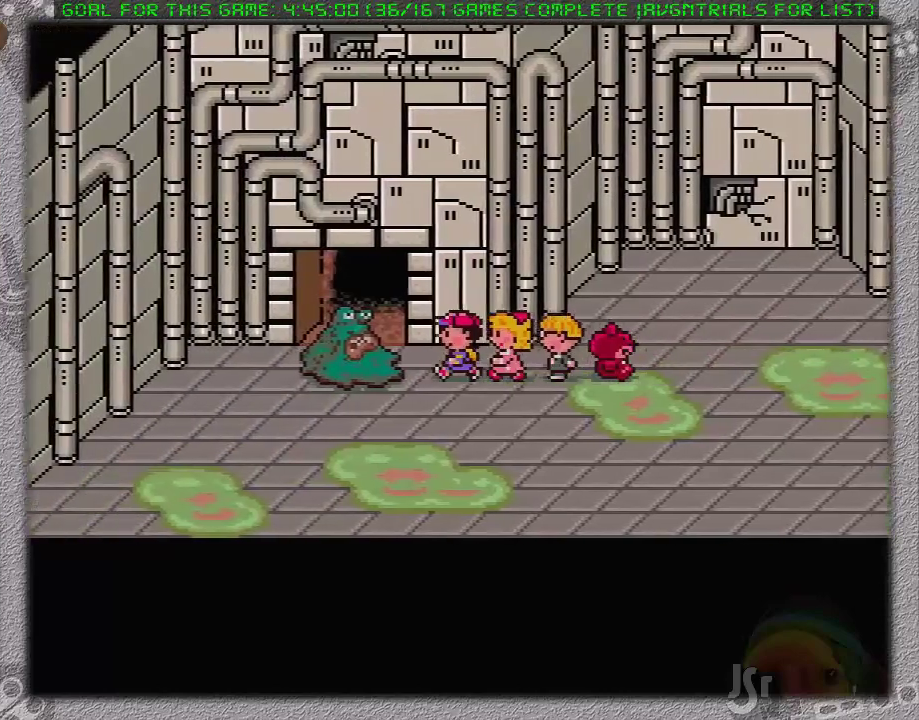
{"buttons": [], "events": [[117, "L1", "up"], [150, "DPAD_LEFT", "up"], [400, "L1", "down"], [467, "L1", "up"]]}
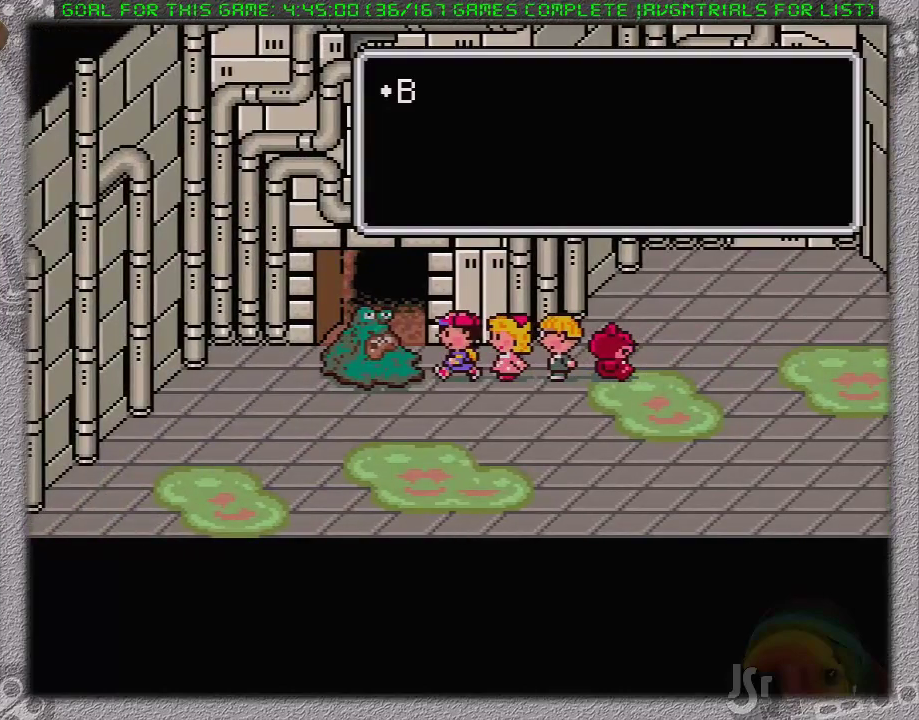
{"buttons": ["A", "L1"], "events": [[67, "A", "down"], [67, "L1", "down"], [133, "A", "up"], [133, "L1", "up"], [217, "A", "down"], [217, "L1", "down"], [283, "A", "up"], [283, "L1", "up"], [350, "A", "down"], [350, "L1", "down"], [417, "A", "up"], [450, "L1", "up"], [500, "A", "down"], [500, "L1", "down"]]}
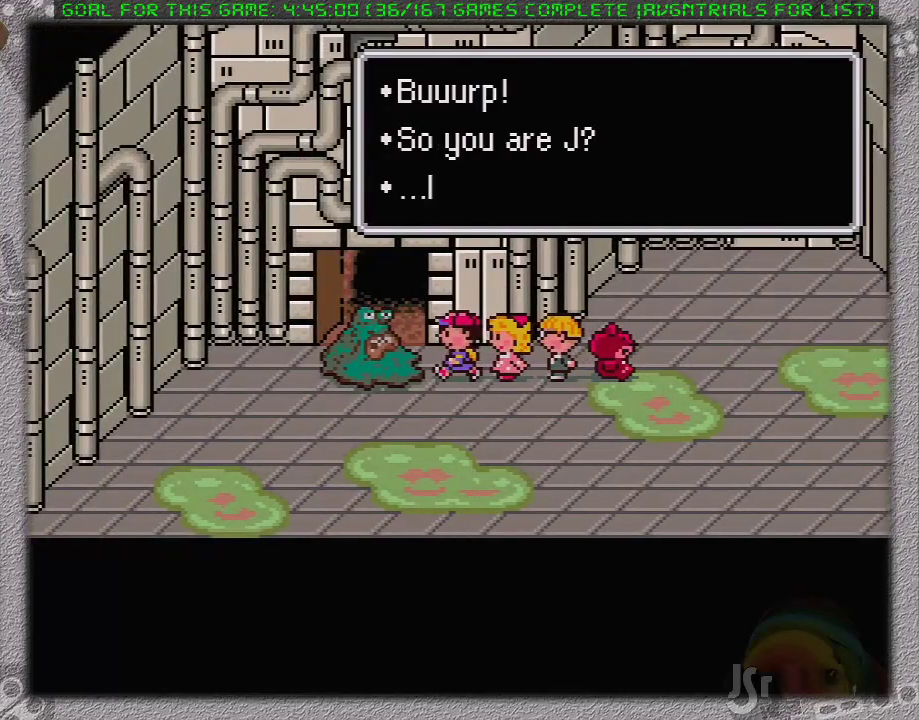
{"buttons": ["L1"], "events": [[67, "A", "up"], [67, "L1", "up"], [133, "A", "down"], [167, "L1", "down"], [217, "A", "up"], [250, "L1", "up"], [283, "A", "down"], [317, "L1", "down"], [350, "A", "up"], [400, "A", "down"], [400, "L1", "up"], [483, "L1", "down"], [500, "A", "up"]]}
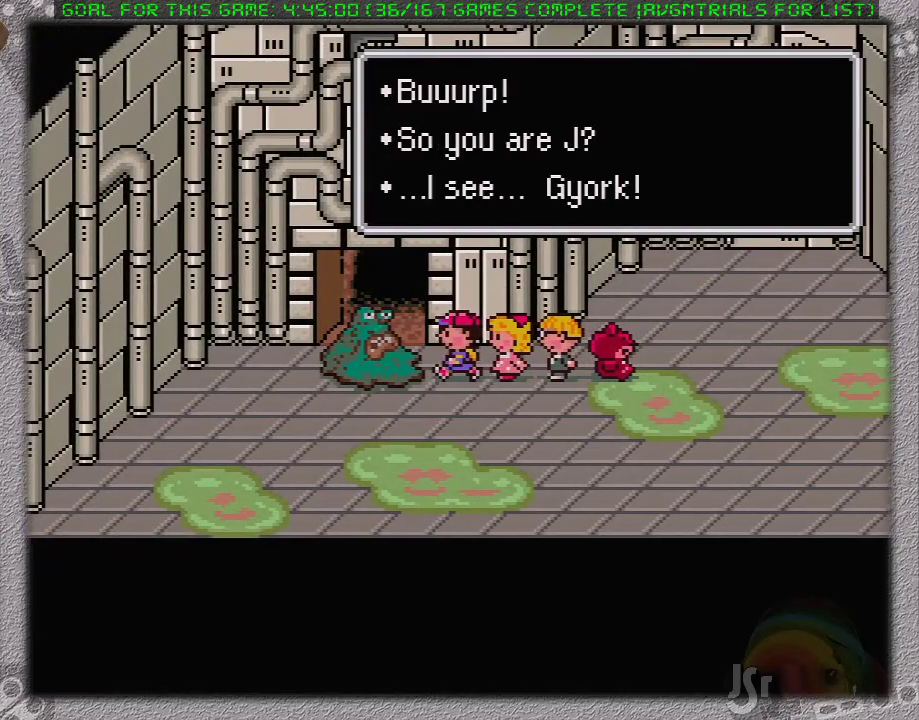
{"buttons": ["A", "L1"], "events": [[33, "L1", "up"], [67, "A", "down"], [133, "A", "up"], [183, "A", "down"], [233, "L1", "down"], [283, "A", "up"], [367, "A", "down"], [367, "L1", "up"], [417, "A", "up"], [417, "L1", "down"], [467, "A", "down"]]}
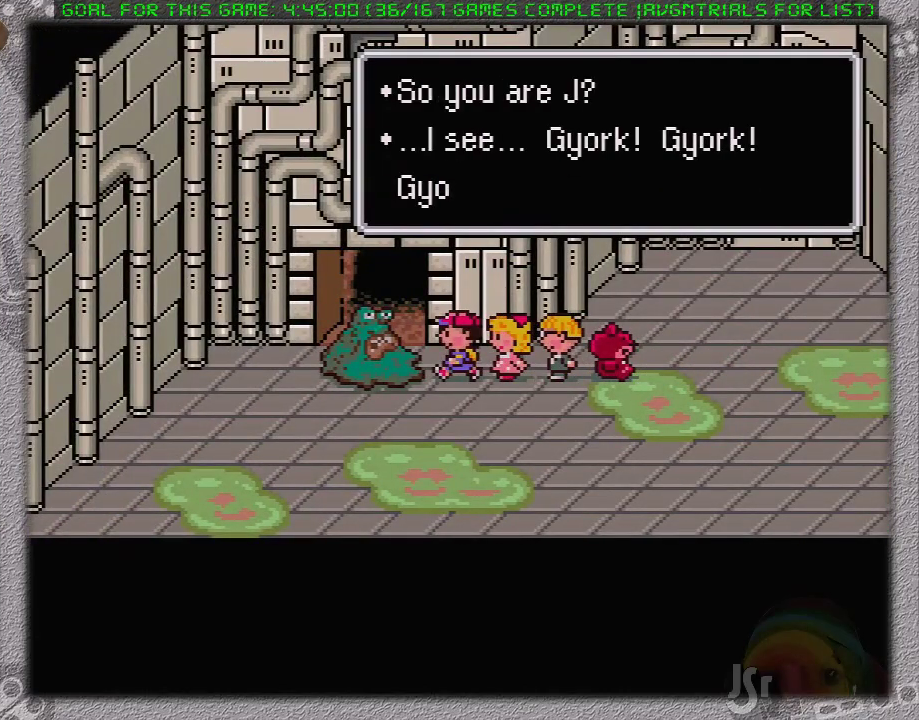
{"buttons": [], "events": [[17, "L1", "up"], [50, "A", "up"], [117, "A", "down"], [117, "L1", "down"], [183, "A", "up"], [250, "L1", "up"], [267, "A", "down"], [300, "L1", "down"], [333, "A", "up"], [400, "A", "down"], [400, "L1", "up"], [467, "A", "up"]]}
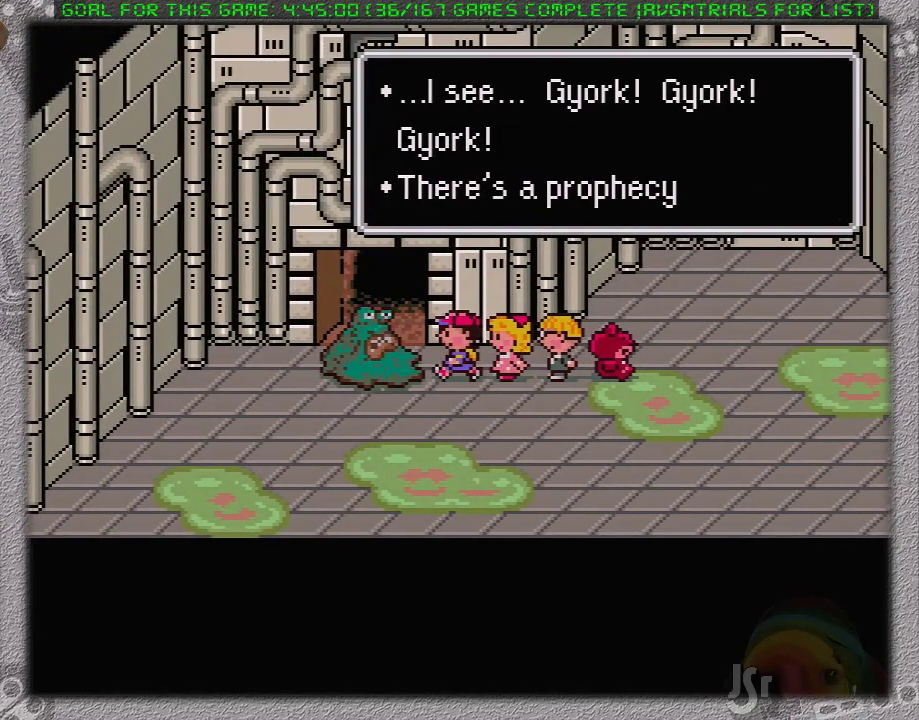
{"buttons": ["A"], "events": [[17, "L1", "down"], [50, "A", "down"], [117, "A", "up"], [117, "L1", "up"], [183, "A", "down"], [200, "L1", "down"], [267, "A", "up"], [300, "L1", "up"], [333, "A", "down"], [367, "L1", "down"], [400, "A", "up"], [467, "A", "down"], [467, "L1", "up"]]}
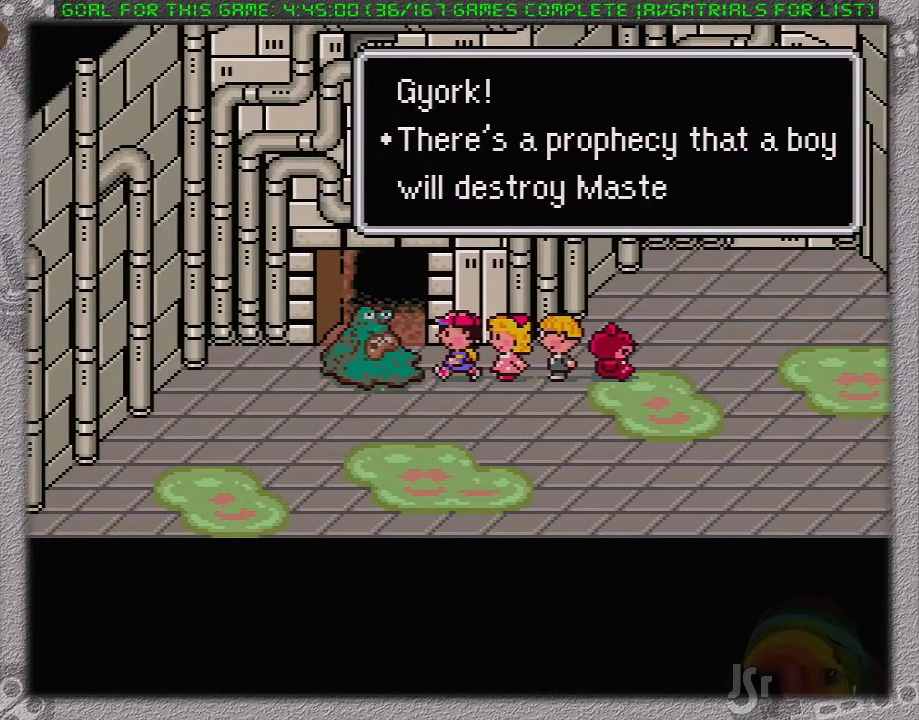
{"buttons": [], "events": [[50, "A", "up"], [50, "L1", "down"], [117, "A", "down"], [117, "L1", "up"], [183, "A", "up"], [200, "L1", "down"], [267, "A", "down"], [333, "A", "up"], [400, "A", "down"], [417, "L1", "up"], [467, "A", "up"]]}
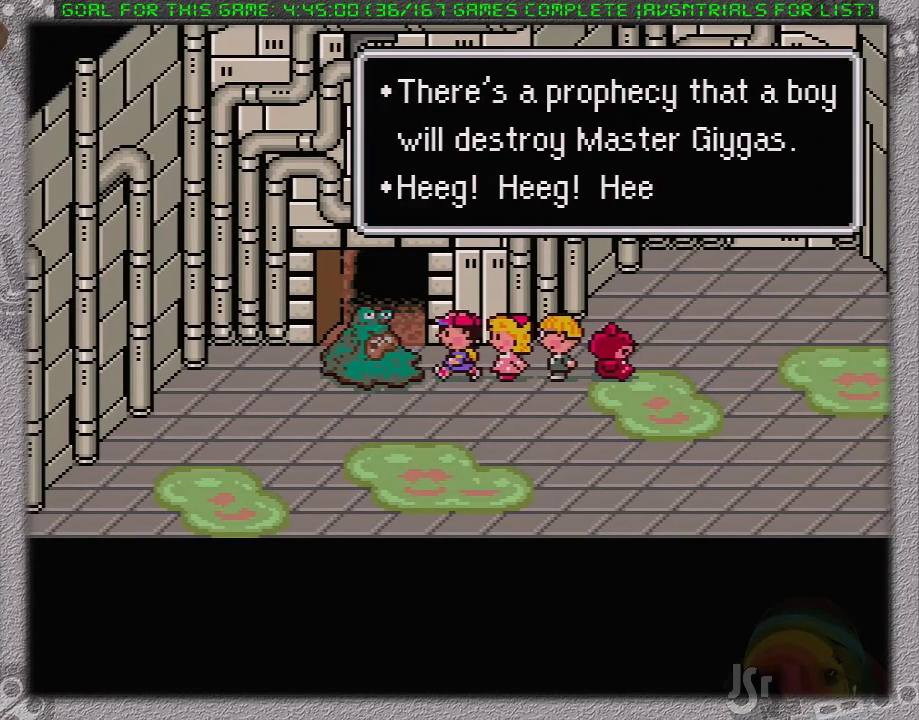
{"buttons": ["A"], "events": [[17, "L1", "down"], [50, "A", "down"], [83, "L1", "up"], [117, "A", "up"], [183, "A", "down"], [183, "L1", "down"], [250, "A", "up"], [250, "L1", "up"], [300, "A", "down"], [333, "L1", "down"], [417, "L1", "up"]]}
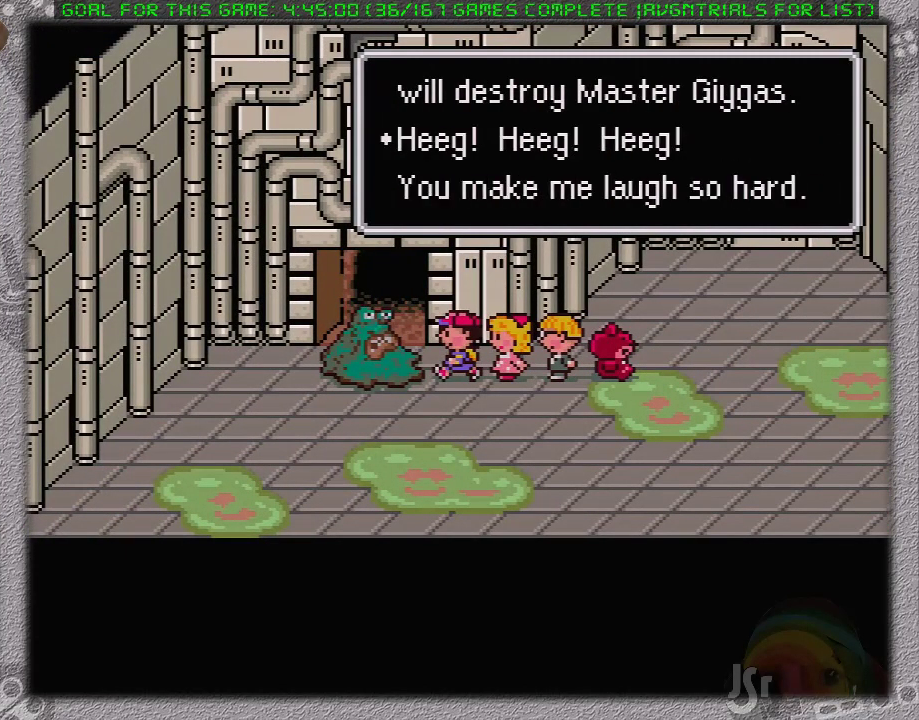
{"buttons": ["L1"], "events": [[17, "A", "up"], [17, "L1", "down"], [83, "L1", "up"], [117, "A", "down"], [183, "A", "up"], [183, "L1", "down"], [233, "A", "down"], [233, "L1", "up"], [333, "A", "up"], [333, "L1", "down"], [400, "A", "down"], [433, "L1", "up"], [483, "A", "up"], [483, "L1", "down"]]}
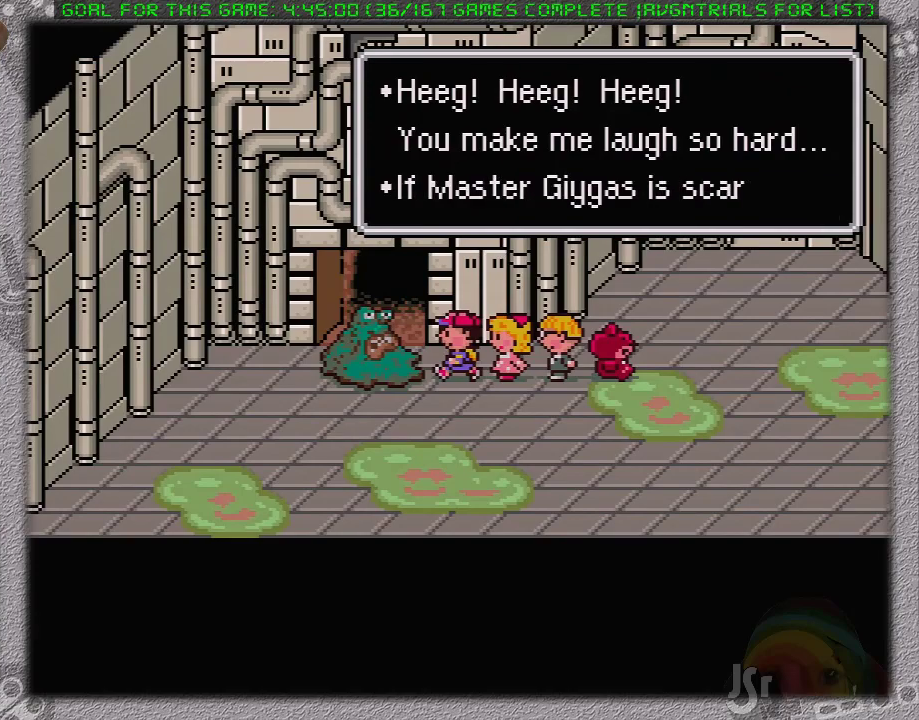
{"buttons": ["A", "L1"], "events": [[83, "A", "down"], [83, "L1", "up"], [150, "L1", "down"], [183, "A", "up"], [200, "L1", "up"], [233, "A", "down"], [317, "L1", "down"], [333, "A", "up"], [367, "L1", "up"], [433, "A", "down"], [450, "L1", "down"]]}
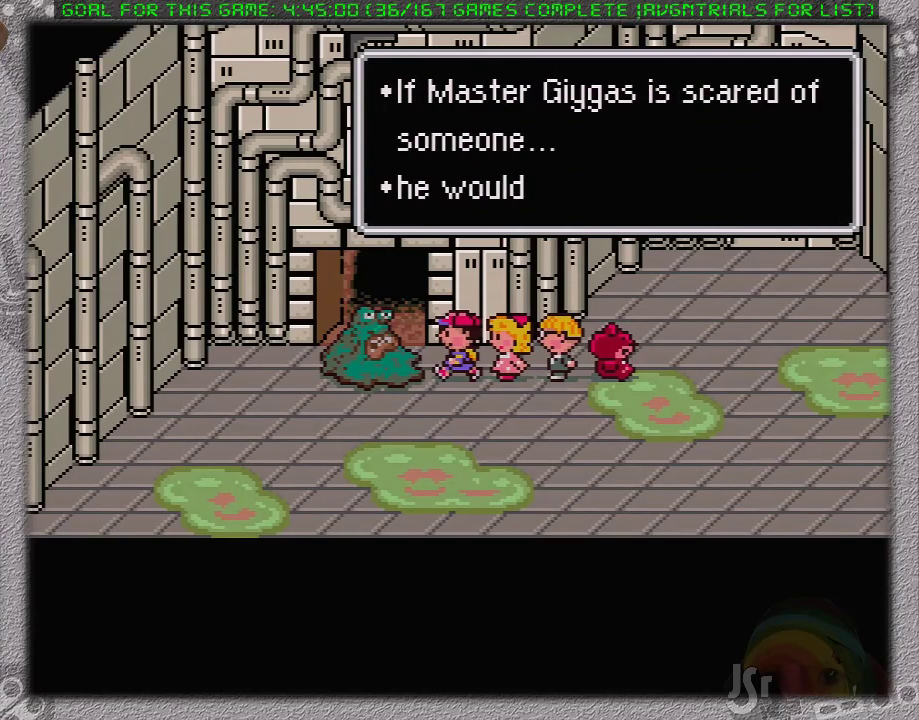
{"buttons": [], "events": [[17, "A", "up"], [17, "L1", "up"], [83, "A", "down"], [117, "L1", "down"], [183, "A", "up"], [183, "L1", "up"], [250, "A", "down"], [267, "L1", "down"], [333, "A", "up"], [367, "L1", "up"], [400, "A", "down"], [433, "L1", "down"], [483, "A", "up"], [483, "L1", "up"]]}
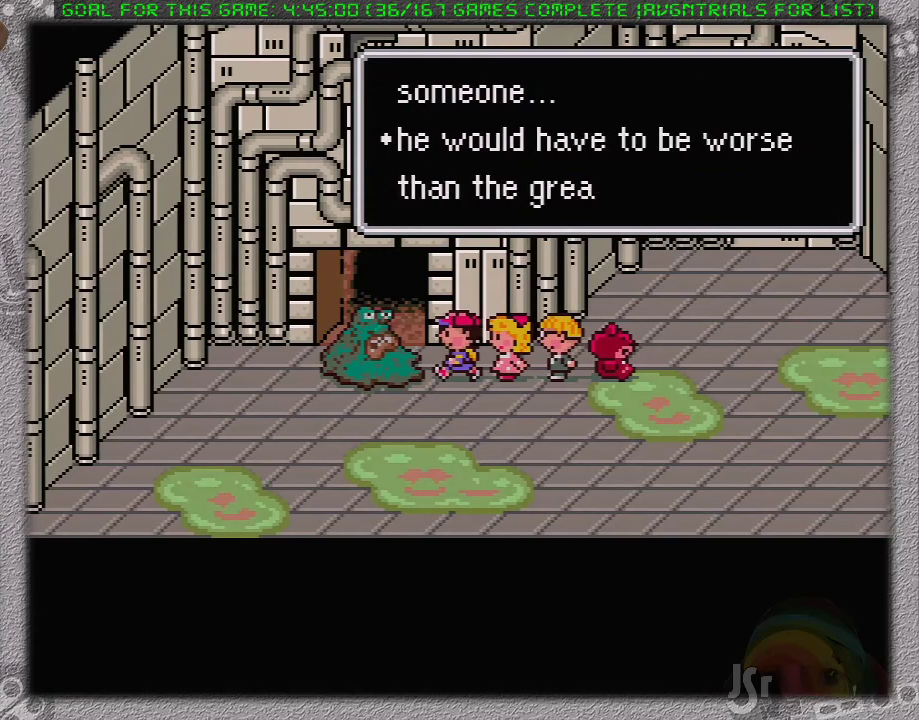
{"buttons": [], "events": [[83, "A", "down"], [83, "L1", "down"], [150, "A", "up"], [183, "L1", "up"], [250, "A", "down"], [250, "L1", "down"], [300, "A", "up"], [300, "L1", "up"], [400, "A", "down"], [400, "L1", "down"], [483, "A", "up"], [483, "L1", "up"]]}
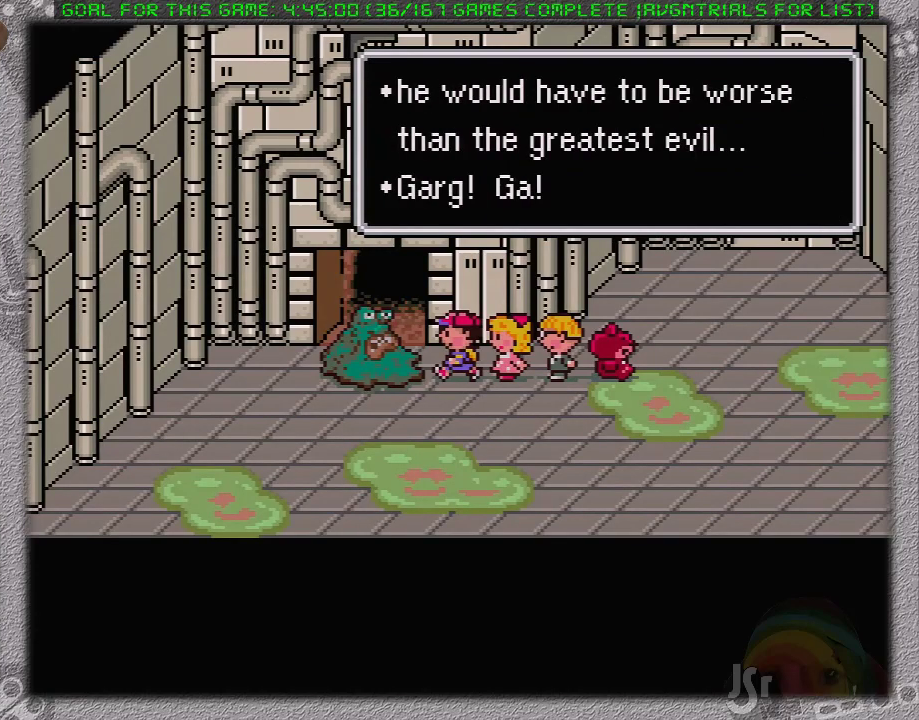
{"buttons": [], "events": [[67, "A", "down"], [67, "L1", "down"], [150, "A", "up"], [150, "L1", "up"], [200, "A", "down"], [200, "L1", "down"], [267, "L1", "up"], [300, "A", "up"], [400, "A", "down"], [400, "L1", "down"], [467, "A", "up"], [467, "L1", "up"]]}
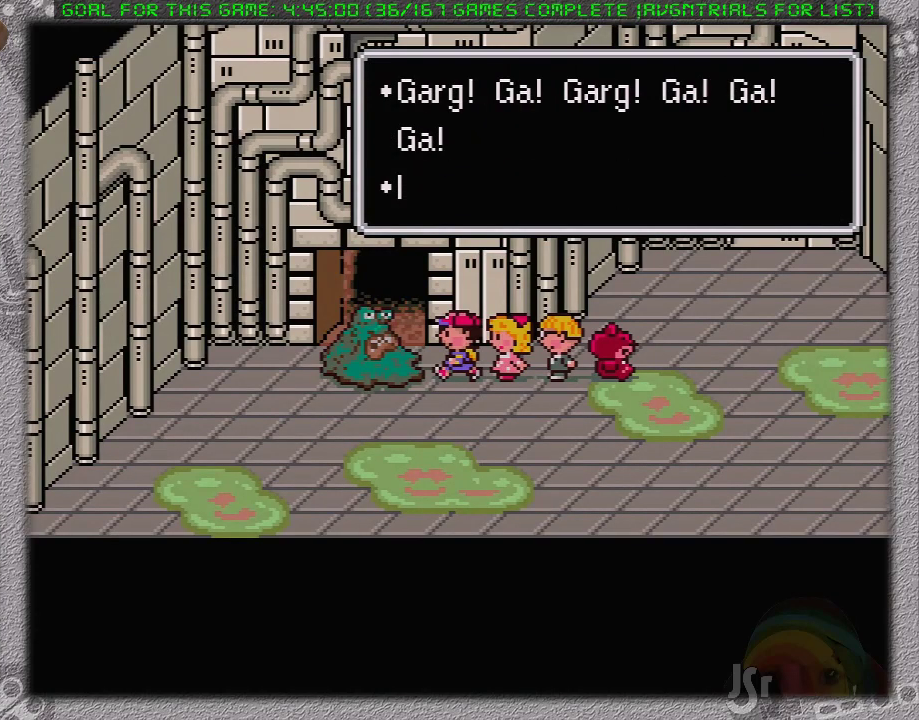
{"buttons": [], "events": [[50, "A", "down"], [50, "L1", "down"], [117, "L1", "up"], [150, "A", "up"], [217, "A", "down"], [217, "L1", "down"], [300, "A", "up"], [300, "L1", "up"], [400, "A", "down"], [483, "A", "up"]]}
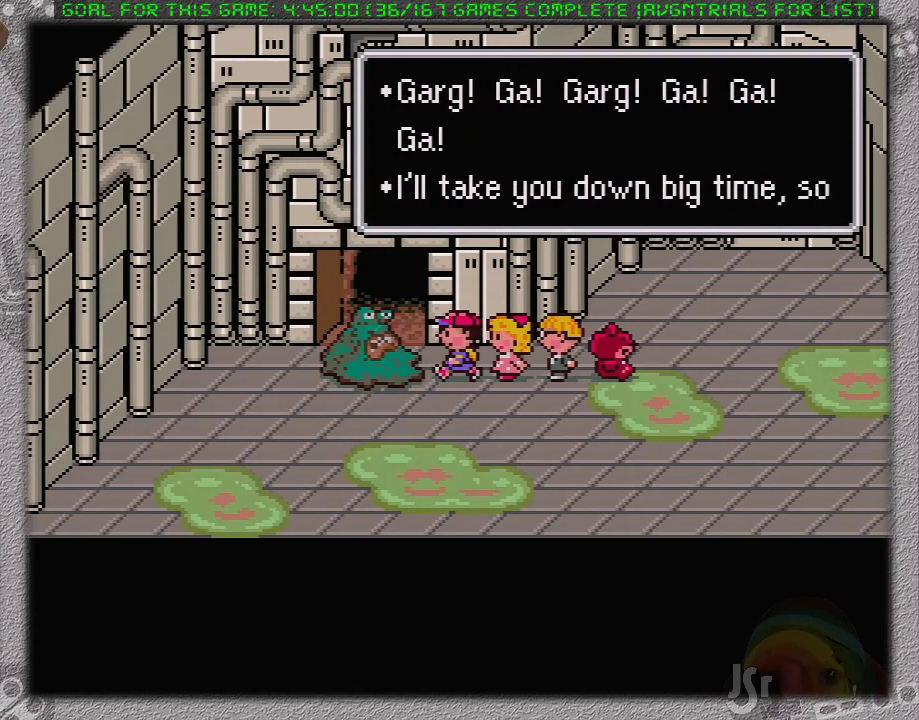
{"buttons": ["L1"], "events": [[33, "A", "down"], [33, "L1", "down"], [117, "L1", "up"], [183, "L1", "down"], [267, "L1", "up"], [367, "A", "up"], [450, "L1", "down"]]}
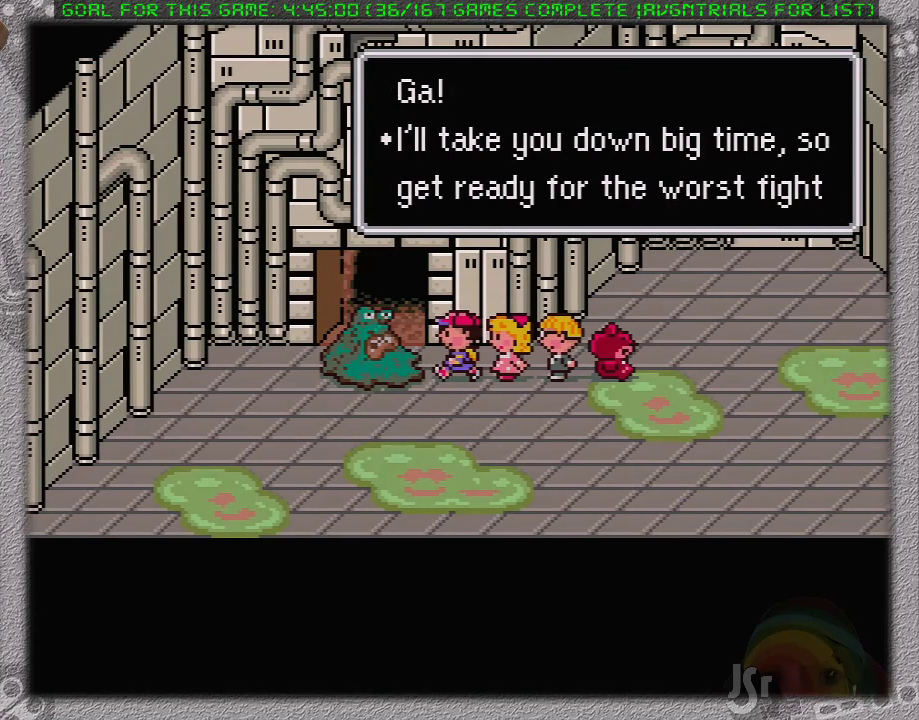
{"buttons": ["A", "B", "L1"], "events": [[50, "L1", "up"], [83, "A", "down"], [117, "L1", "down"], [200, "L1", "up"], [267, "L1", "down"], [300, "A", "up"], [367, "A", "down"], [367, "B", "down"], [367, "L1", "up"], [417, "A", "up"], [417, "B", "up"], [417, "L1", "down"], [483, "A", "down"], [483, "B", "down"]]}
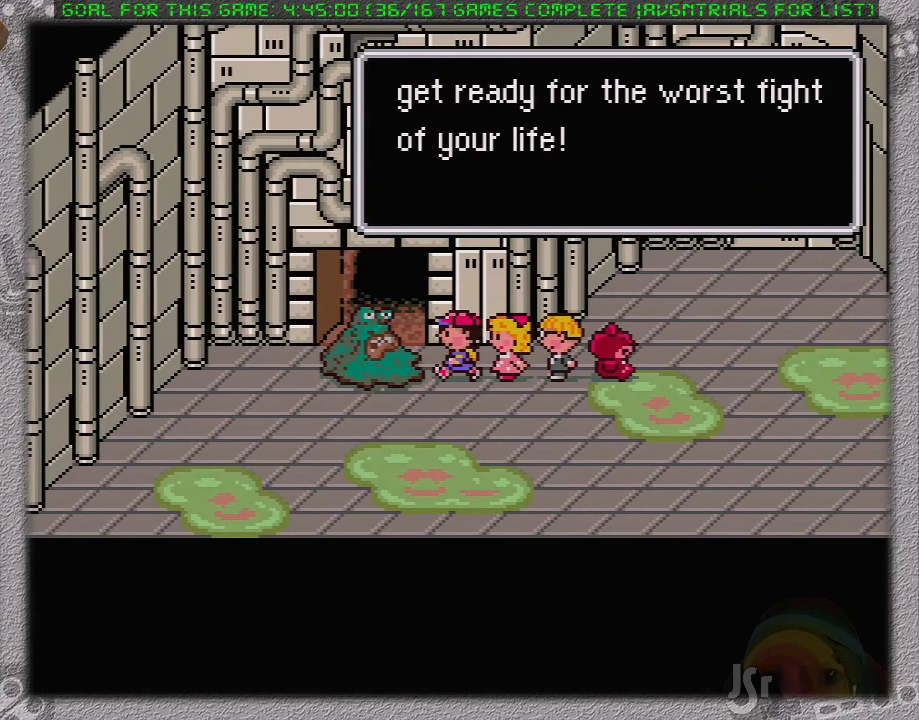
{"buttons": ["A", "B"], "events": [[17, "L1", "up"], [83, "A", "up"], [83, "B", "up"], [83, "L1", "down"], [150, "A", "down"], [150, "B", "down"], [150, "L1", "up"], [233, "A", "up"], [233, "B", "up"], [233, "L1", "down"], [300, "A", "down"], [300, "B", "down"], [300, "L1", "up"], [367, "A", "up"], [367, "B", "up"], [367, "L1", "down"], [467, "A", "down"], [467, "B", "down"], [467, "L1", "up"]]}
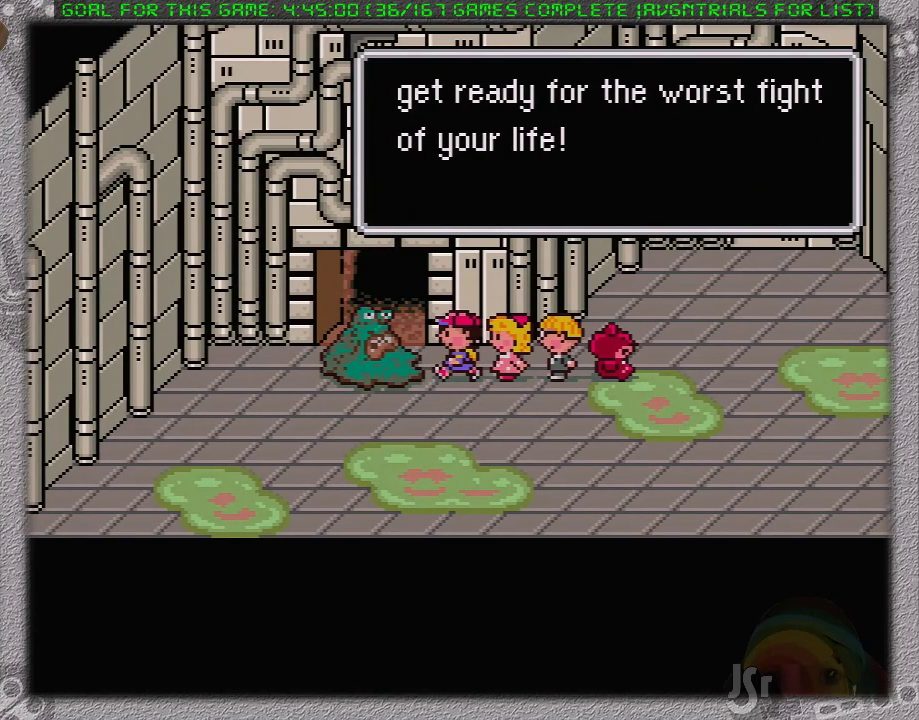
{"buttons": ["L1"], "events": [[17, "A", "up"], [17, "B", "up"], [50, "L1", "down"], [83, "A", "down"], [117, "B", "down"], [150, "L1", "up"], [167, "A", "up"], [167, "B", "up"], [200, "L1", "down"], [233, "A", "down"], [233, "B", "down"], [267, "L1", "up"], [333, "A", "up"], [333, "B", "up"], [333, "L1", "down"], [400, "A", "down"], [433, "B", "down"], [433, "L1", "up"], [500, "A", "up"], [500, "B", "up"], [500, "L1", "down"]]}
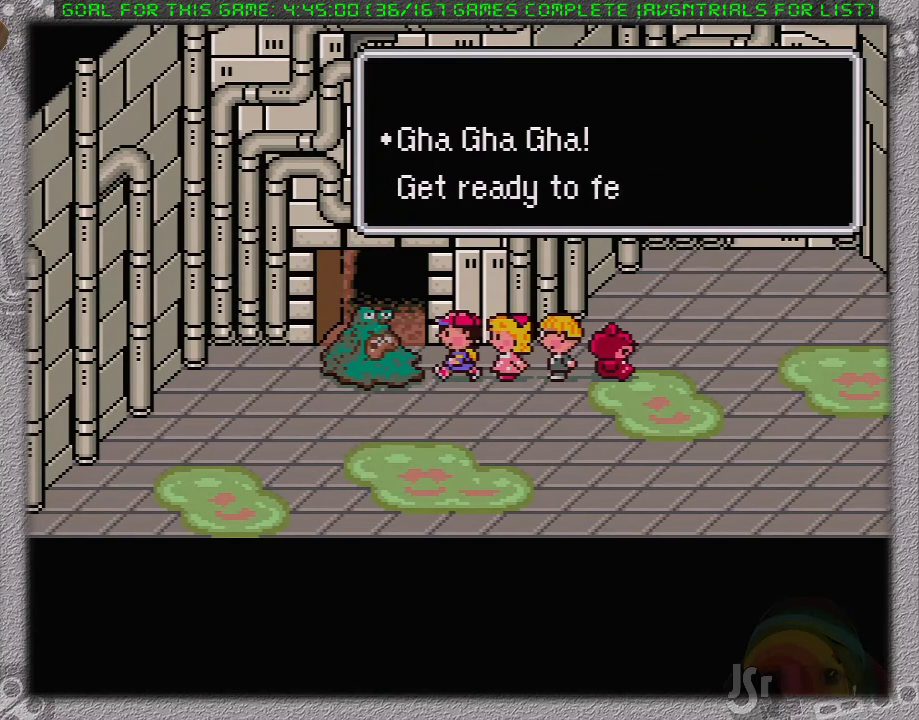
{"buttons": [], "events": [[50, "A", "down"], [50, "B", "down"], [83, "L1", "up"], [117, "A", "up"], [117, "B", "up"], [150, "L1", "down"], [200, "A", "down"], [200, "B", "down"], [200, "L1", "up"], [267, "A", "up"], [267, "B", "up"], [300, "L1", "down"], [333, "A", "down"], [367, "B", "down"], [367, "L1", "up"], [417, "A", "up"], [417, "B", "up"], [450, "L1", "down"], [500, "L1", "up"]]}
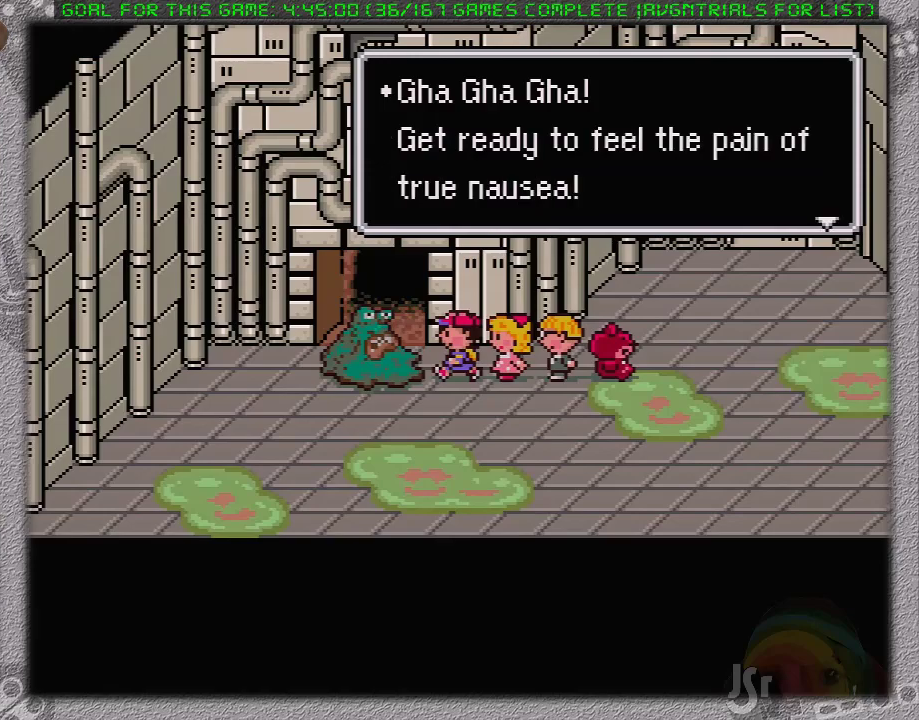
{"buttons": ["A", "B", "L1"], "events": [[17, "A", "down"], [17, "B", "down"], [50, "L1", "down"], [83, "A", "up"], [83, "B", "up"], [117, "L1", "up"], [183, "A", "down"], [183, "B", "down"], [200, "L1", "down"], [233, "A", "up"], [233, "B", "up"], [267, "L1", "up"], [333, "A", "down"], [333, "B", "down"], [333, "L1", "down"], [433, "A", "up"], [433, "B", "up"], [433, "L1", "up"], [483, "A", "down"], [483, "B", "down"], [483, "L1", "down"]]}
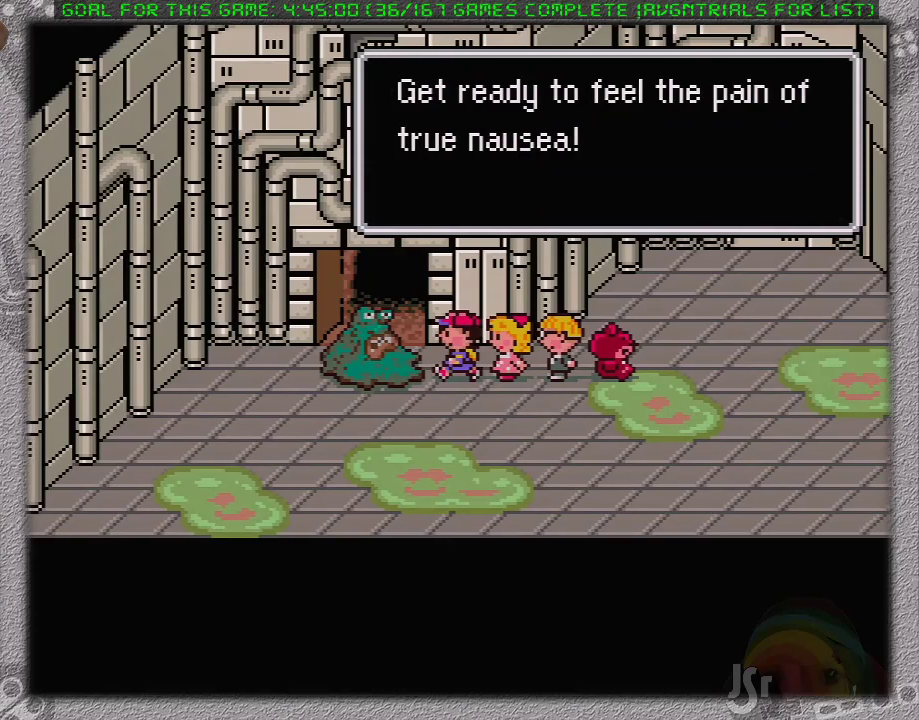
{"buttons": ["A", "B", "L1"], "events": [[83, "A", "up"], [83, "B", "up"], [83, "L1", "up"], [150, "A", "down"], [150, "B", "down"], [150, "L1", "down"], [217, "A", "up"], [217, "B", "up"], [217, "L1", "up"], [300, "A", "down"], [300, "L1", "down"], [467, "B", "down"]]}
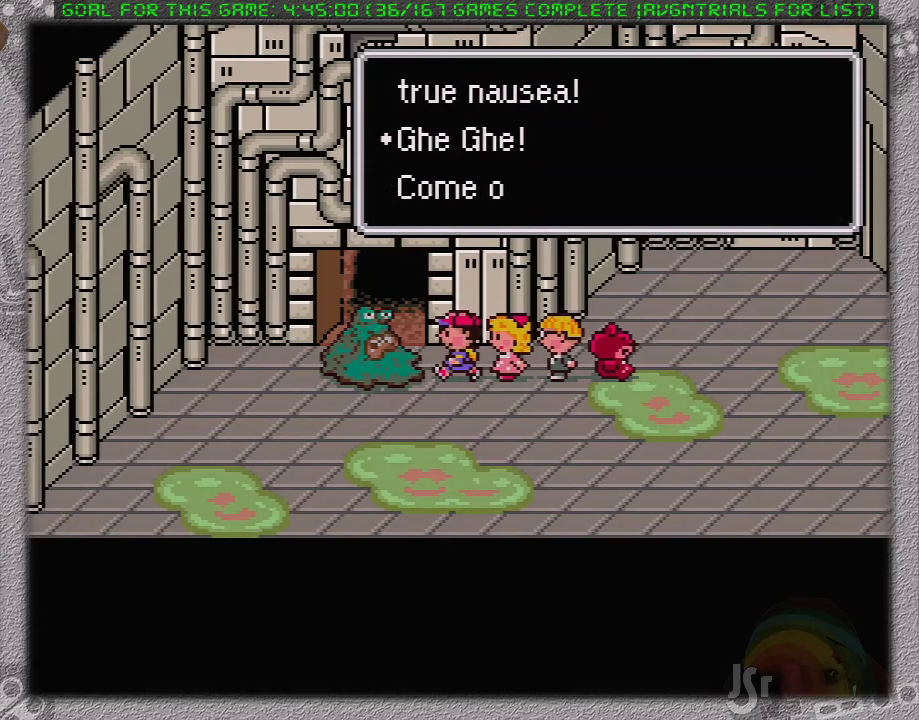
{"buttons": ["A", "B"], "events": [[17, "A", "up"], [17, "B", "up"], [17, "L1", "up"], [117, "A", "down"], [117, "B", "down"], [117, "L1", "down"], [183, "A", "up"], [183, "B", "up"], [183, "L1", "up"], [267, "A", "down"], [267, "B", "down"], [267, "L1", "down"], [333, "B", "up"], [333, "L1", "up"], [367, "A", "up"], [400, "L1", "down"], [417, "A", "down"], [450, "B", "down"], [483, "L1", "up"]]}